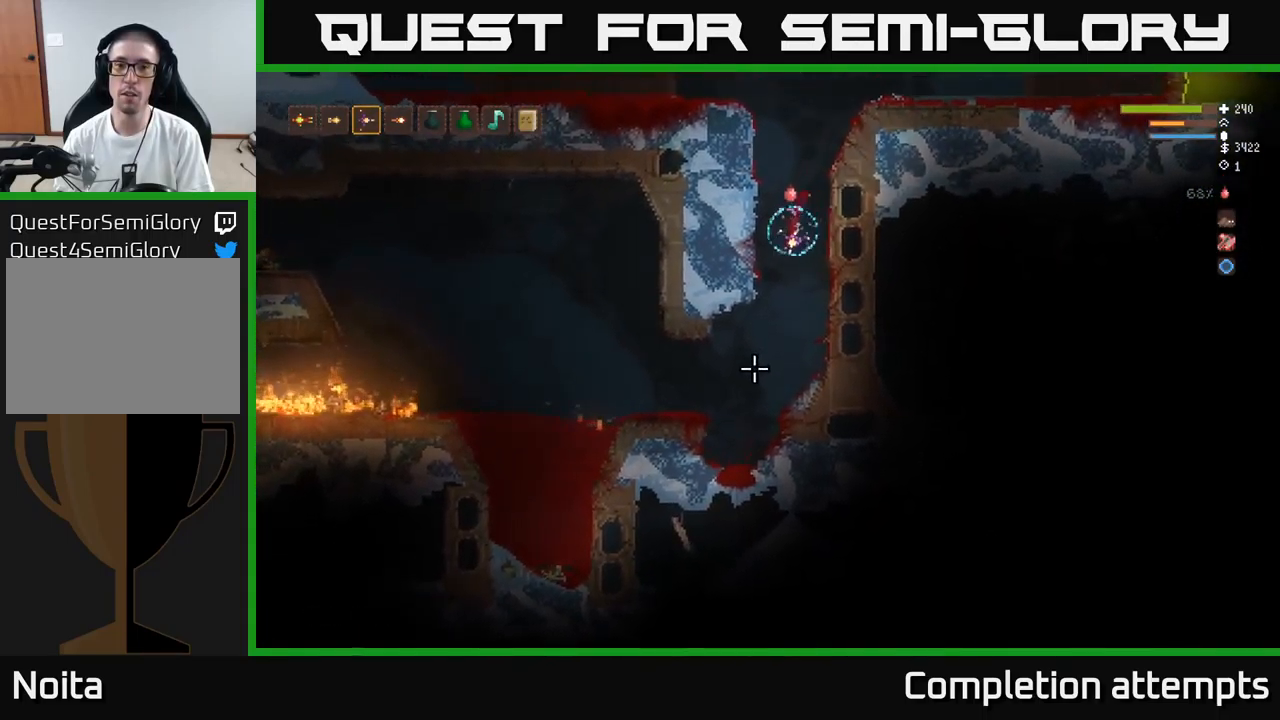
Gameplay with a controller (Xbox layout); each line is a JSON object with the inputs held at the frame after it. "events" lists button and stick changes between this image and that frame as [ms after this image, input, new state], when the widget could be followed in between.
{"buttons": ["L2"], "left_stick": "center", "right_stick": "down", "events": [[16, "left_stick", "center"], [100, "R2", "down"], [133, "left_stick", "left"], [166, "R2", "up"], [283, "L2", "down"], [300, "left_stick", "right"], [483, "left_stick", "center"]]}
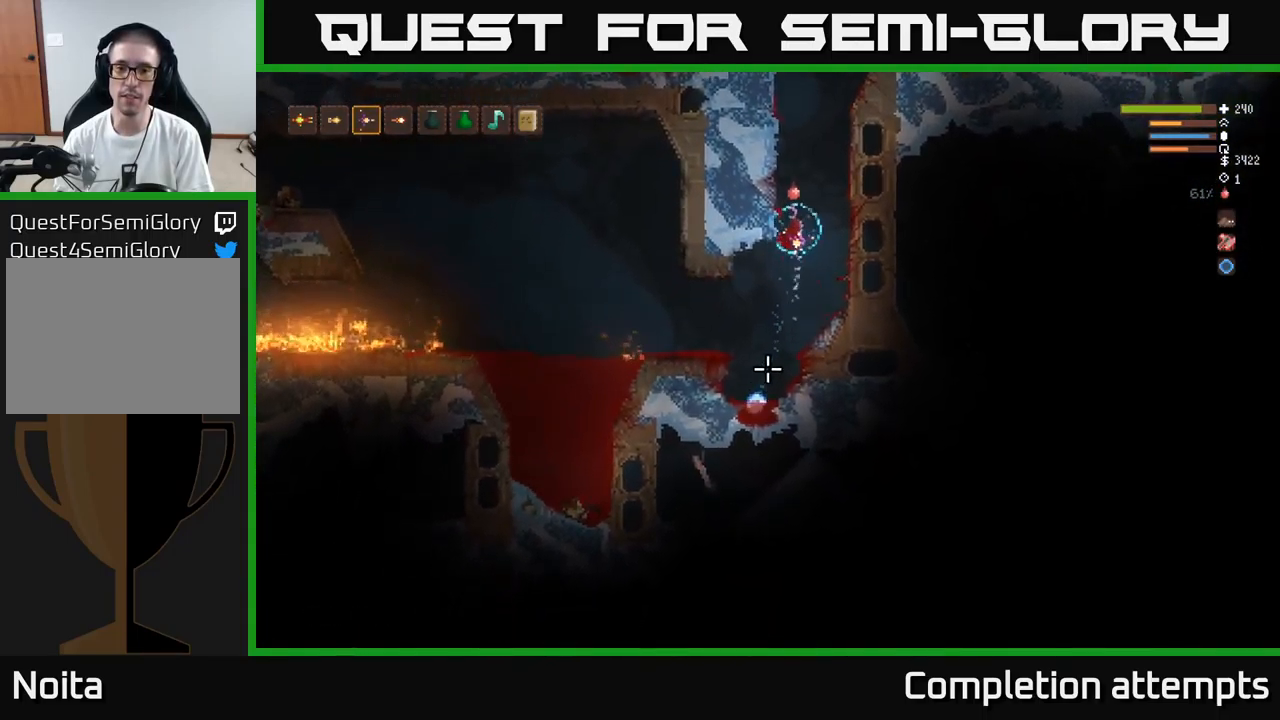
{"buttons": [], "left_stick": "center", "right_stick": "down", "events": [[33, "L2", "up"], [50, "left_stick", "right"], [450, "left_stick", "center"]]}
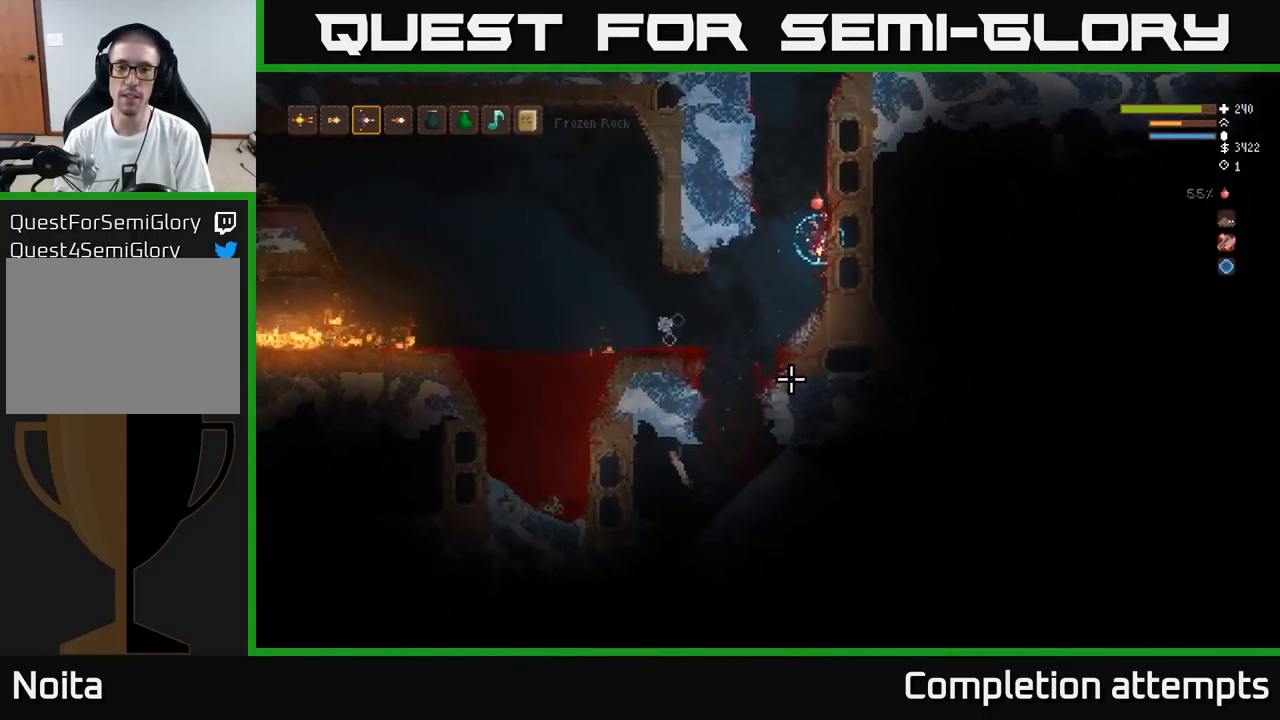
{"buttons": [], "left_stick": "left", "right_stick": "down", "events": [[50, "left_stick", "left"], [416, "R1", "down"], [466, "R1", "up"]]}
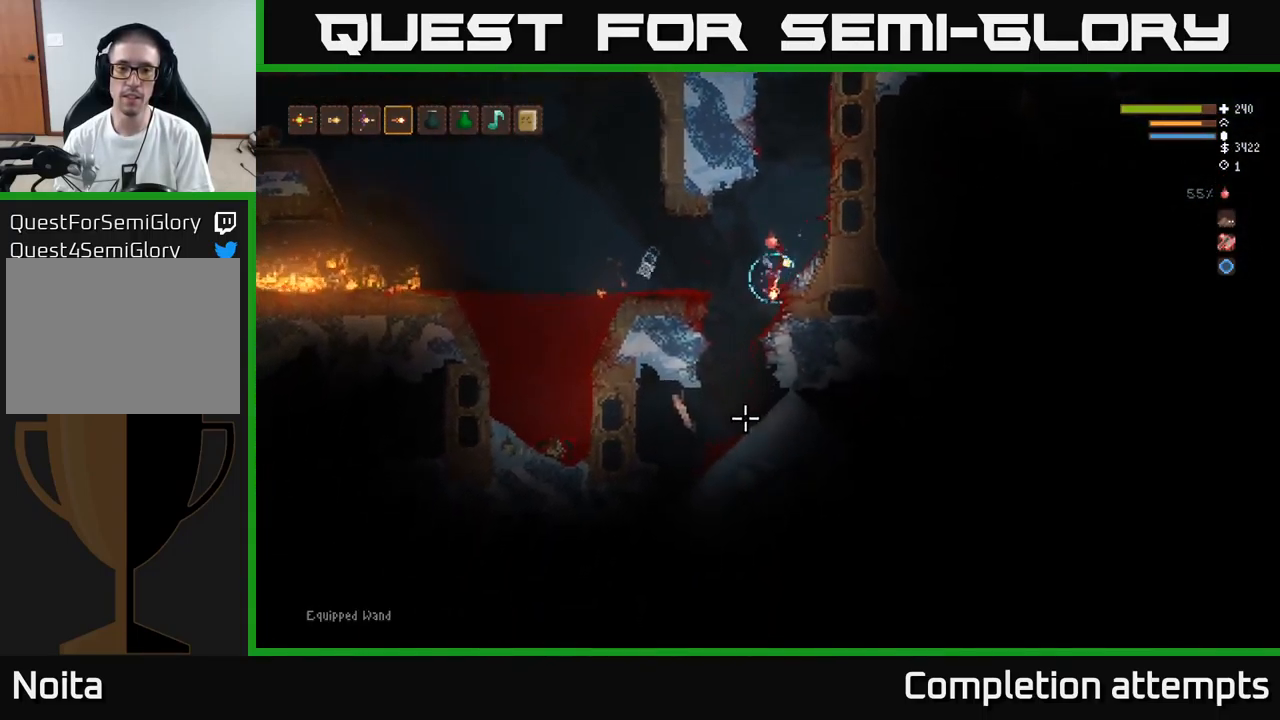
{"buttons": [], "left_stick": "center", "right_stick": "down-left", "events": [[266, "left_stick", "center"], [333, "right_stick", "down-left"]]}
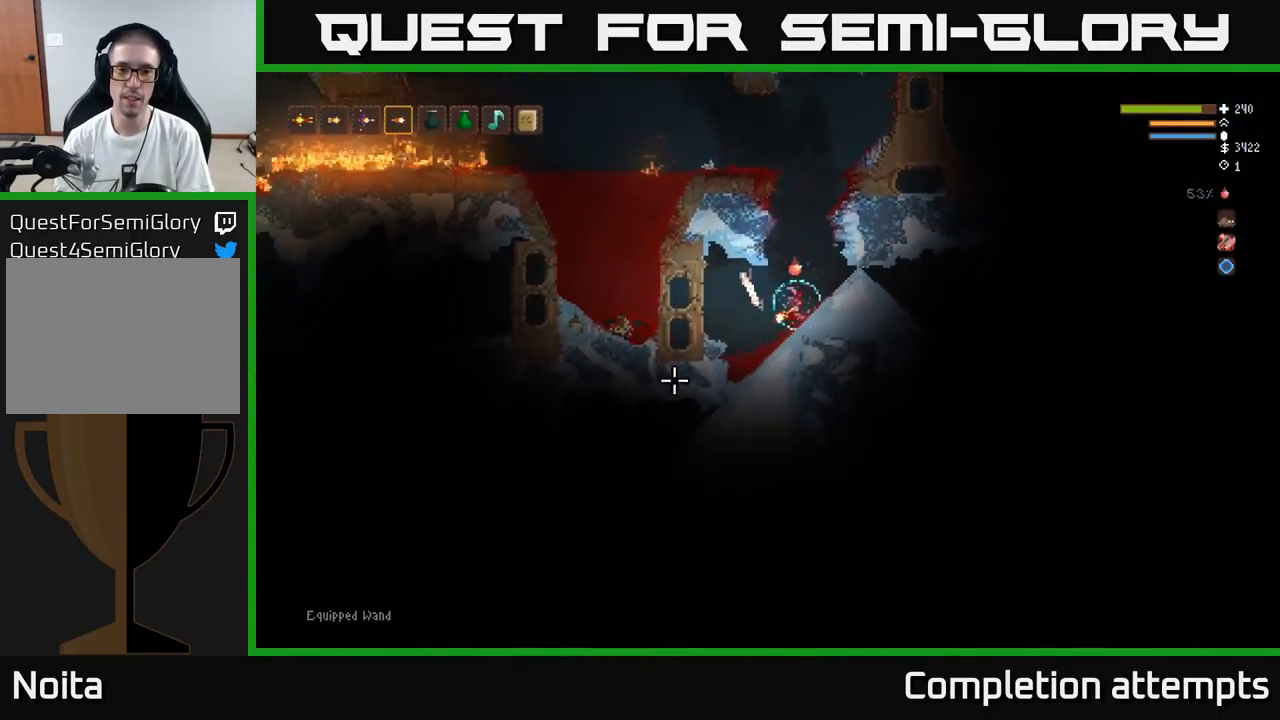
{"buttons": [], "left_stick": "center", "right_stick": "right", "events": [[33, "left_stick", "left"], [167, "left_stick", "center"], [250, "left_stick", "right"], [300, "right_stick", "right"], [450, "left_stick", "center"]]}
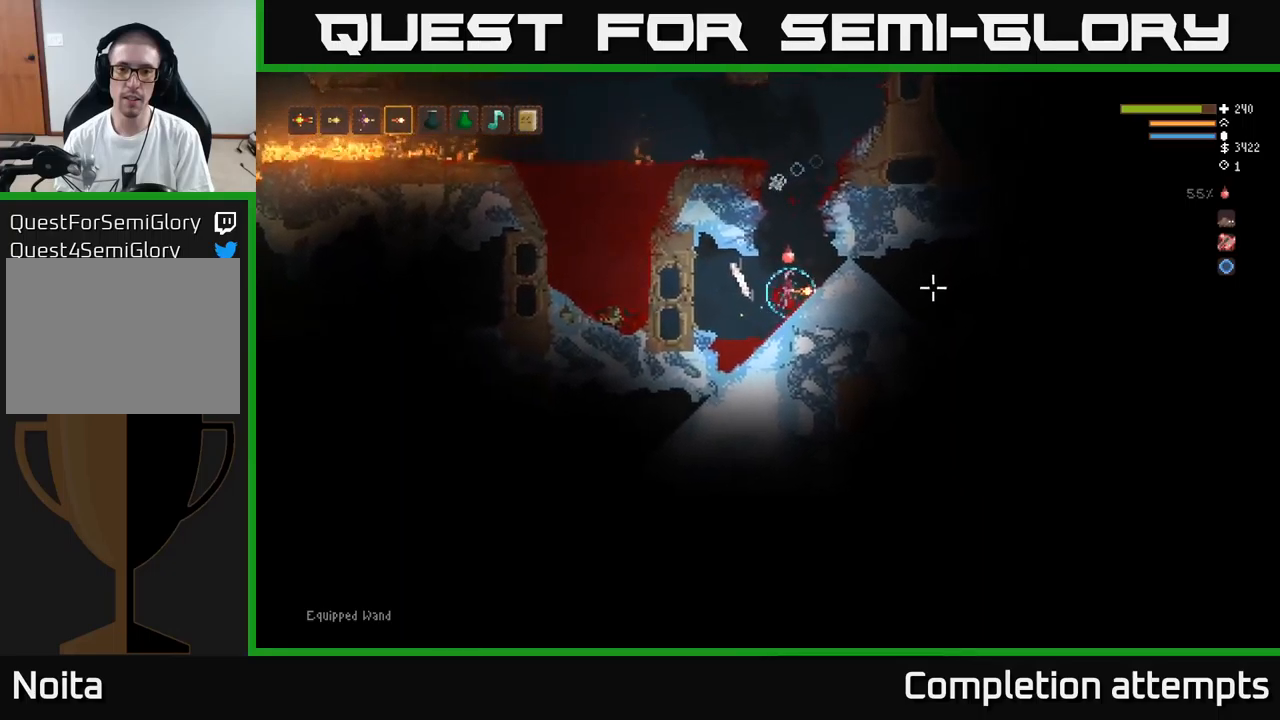
{"buttons": [], "left_stick": "center", "right_stick": "right", "events": [[183, "left_stick", "right"], [317, "left_stick", "center"]]}
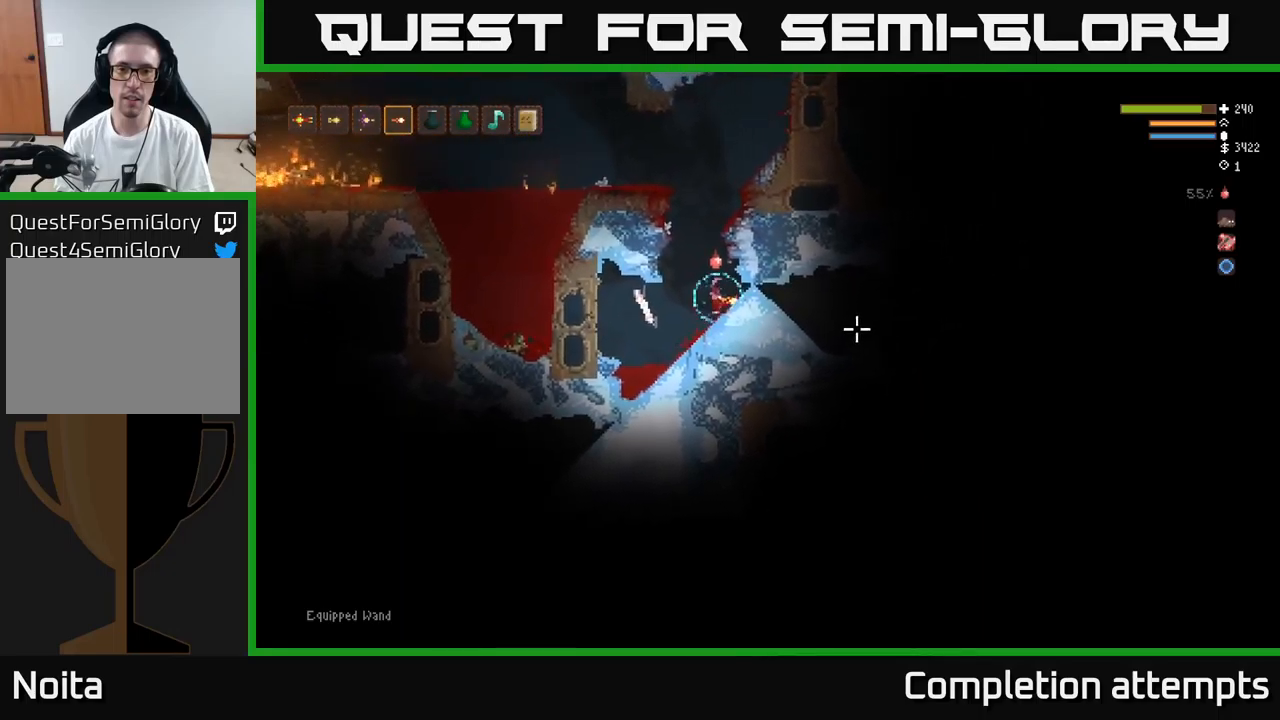
{"buttons": [], "left_stick": "center", "right_stick": "right", "events": [[33, "L2", "down"], [100, "R2", "down"], [117, "left_stick", "left"], [133, "L2", "up"], [150, "R2", "up"], [283, "left_stick", "center"]]}
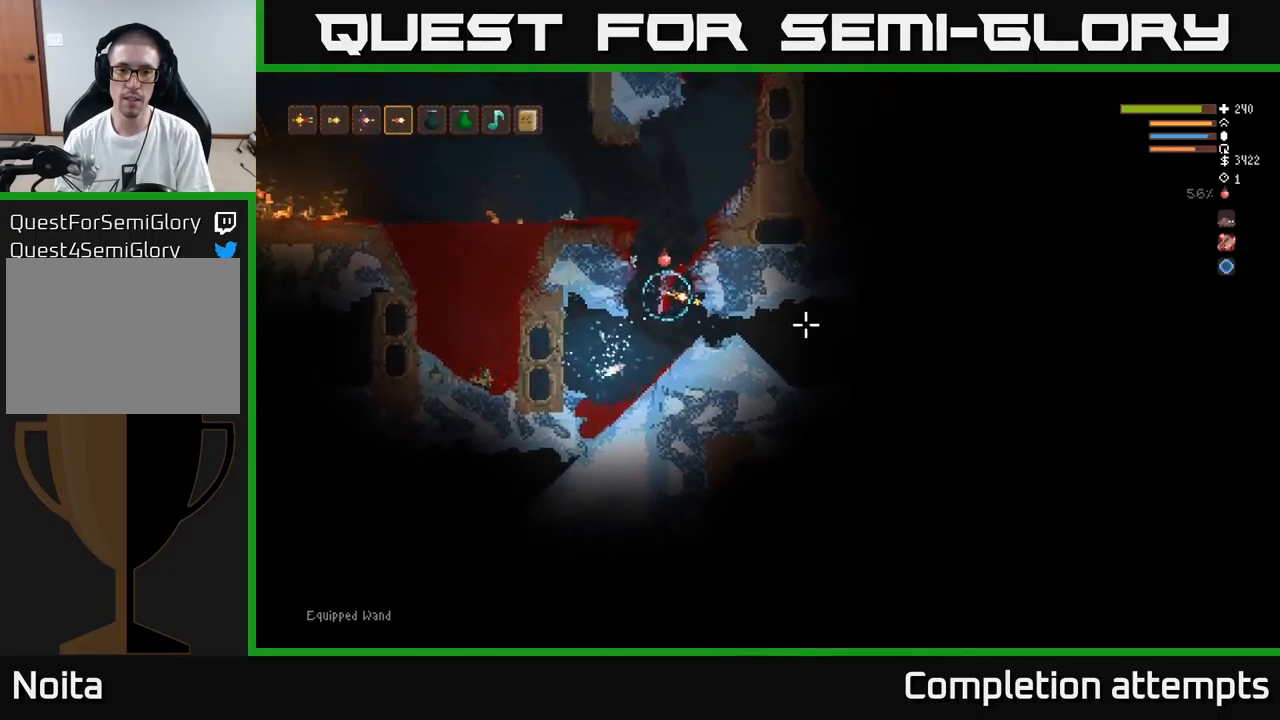
{"buttons": [], "left_stick": "right", "right_stick": "right", "events": [[33, "left_stick", "right"]]}
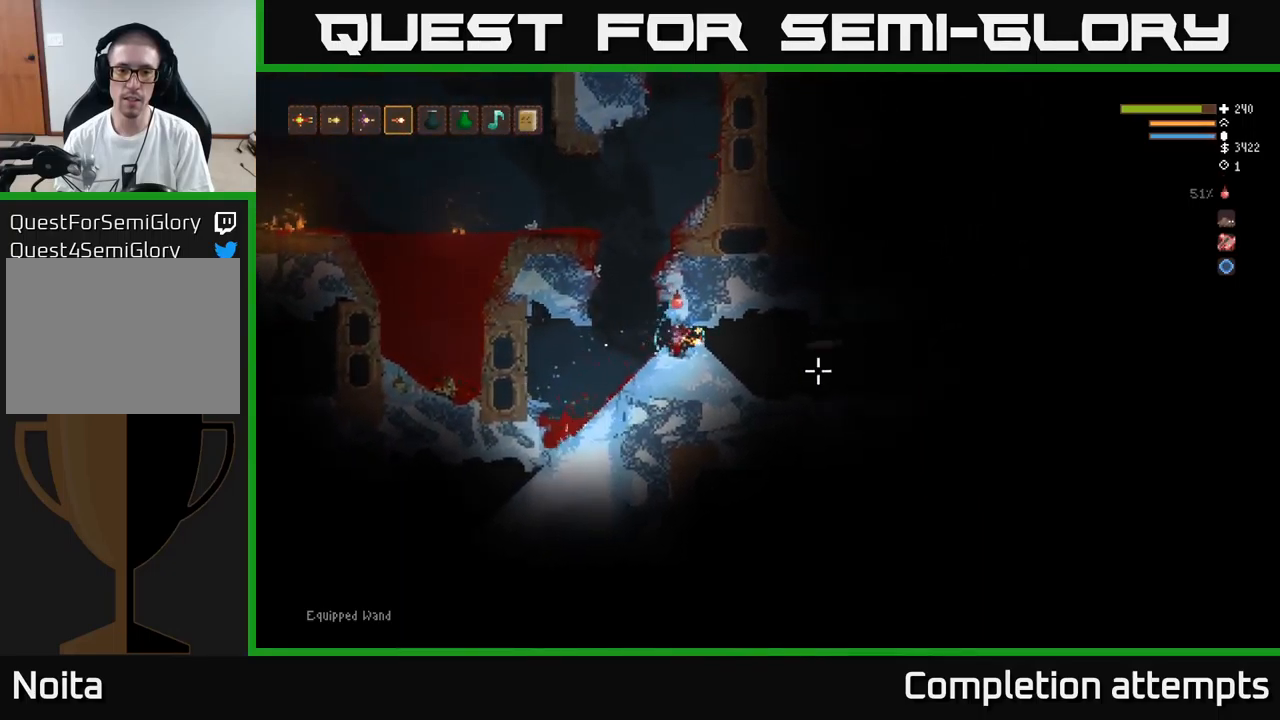
{"buttons": [], "left_stick": "center", "right_stick": "down-right", "events": [[33, "left_stick", "left"], [100, "right_stick", "down-right"], [350, "R2", "down"], [433, "left_stick", "center"], [467, "R2", "up"]]}
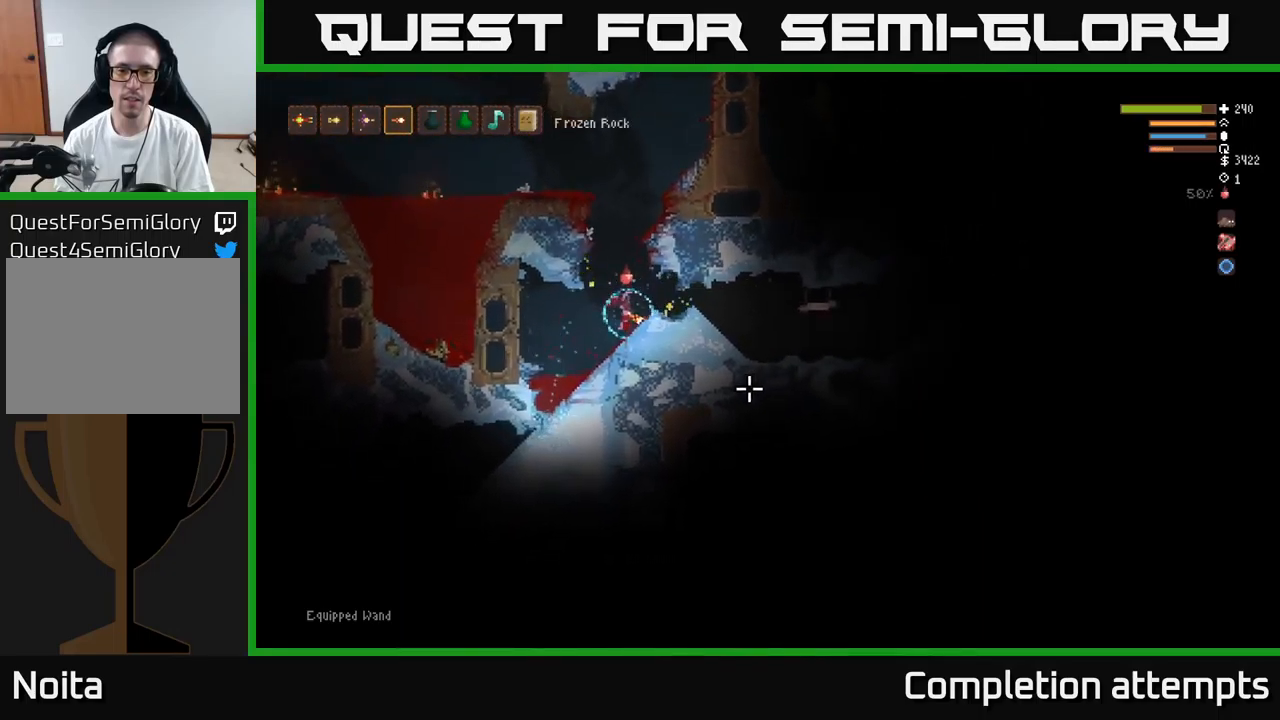
{"buttons": [], "left_stick": "right", "right_stick": "right", "events": [[233, "left_stick", "right"], [233, "right_stick", "right"], [367, "L2", "down"], [483, "L2", "up"]]}
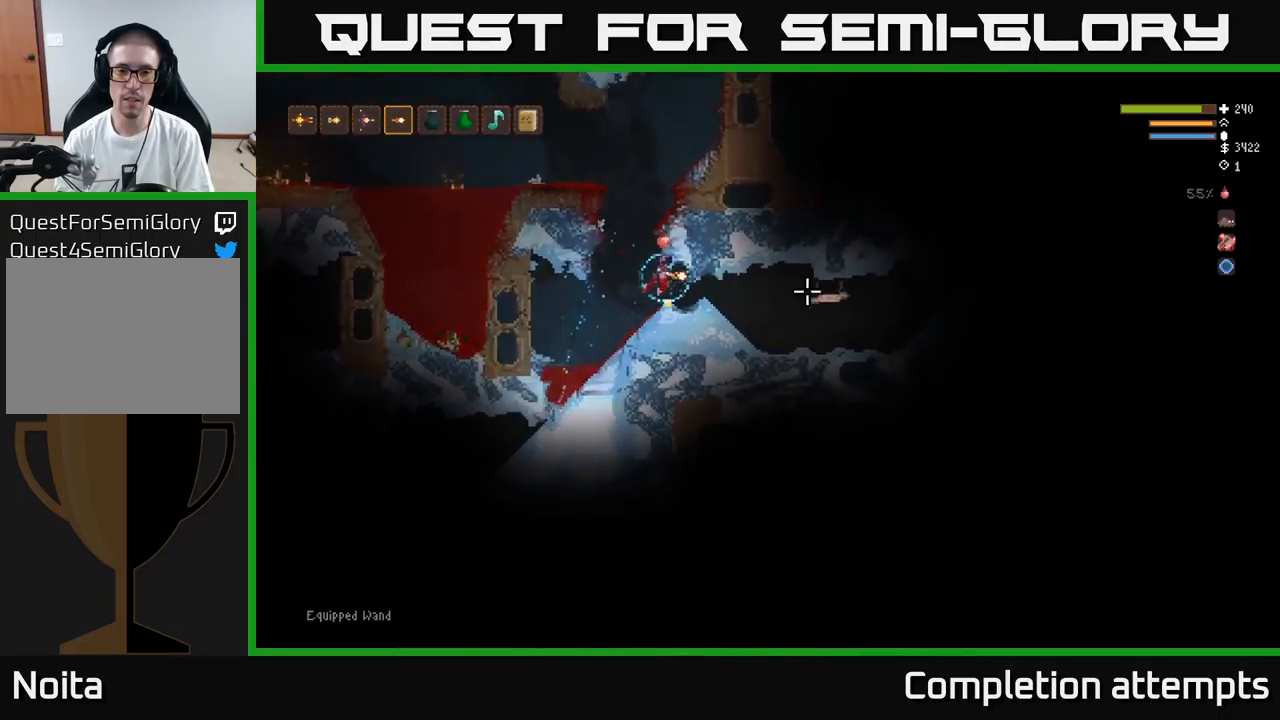
{"buttons": [], "left_stick": "center", "right_stick": "right", "events": [[33, "R2", "down"], [67, "left_stick", "left"], [150, "R2", "up"], [283, "left_stick", "center"]]}
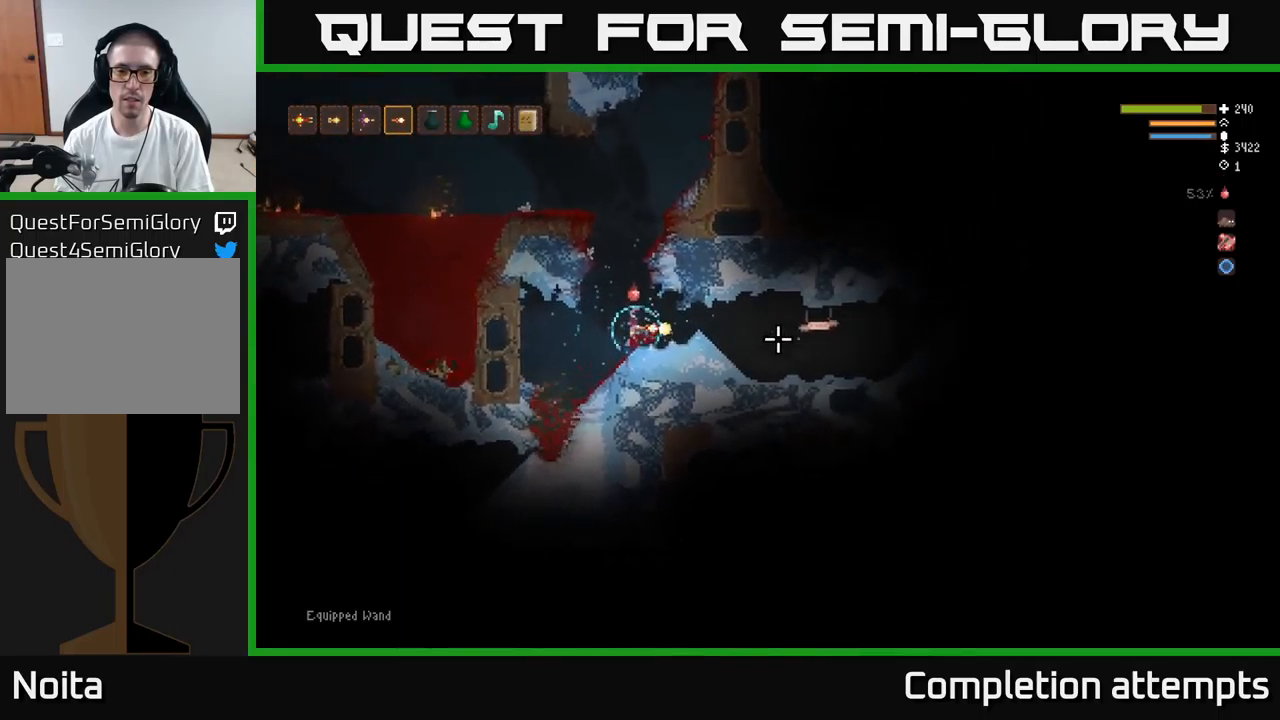
{"buttons": [], "left_stick": "center", "right_stick": "right", "events": [[217, "R2", "down"], [350, "R2", "up"]]}
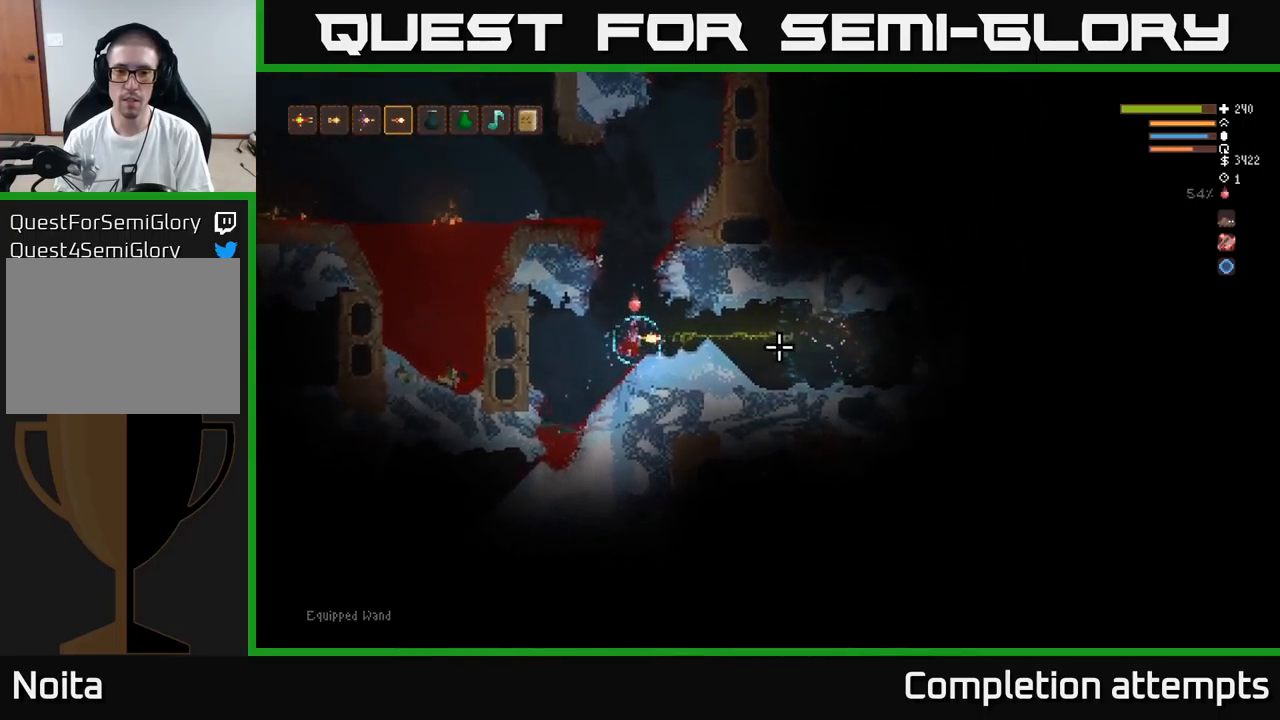
{"buttons": [], "left_stick": "right", "right_stick": "right", "events": [[383, "left_stick", "right"]]}
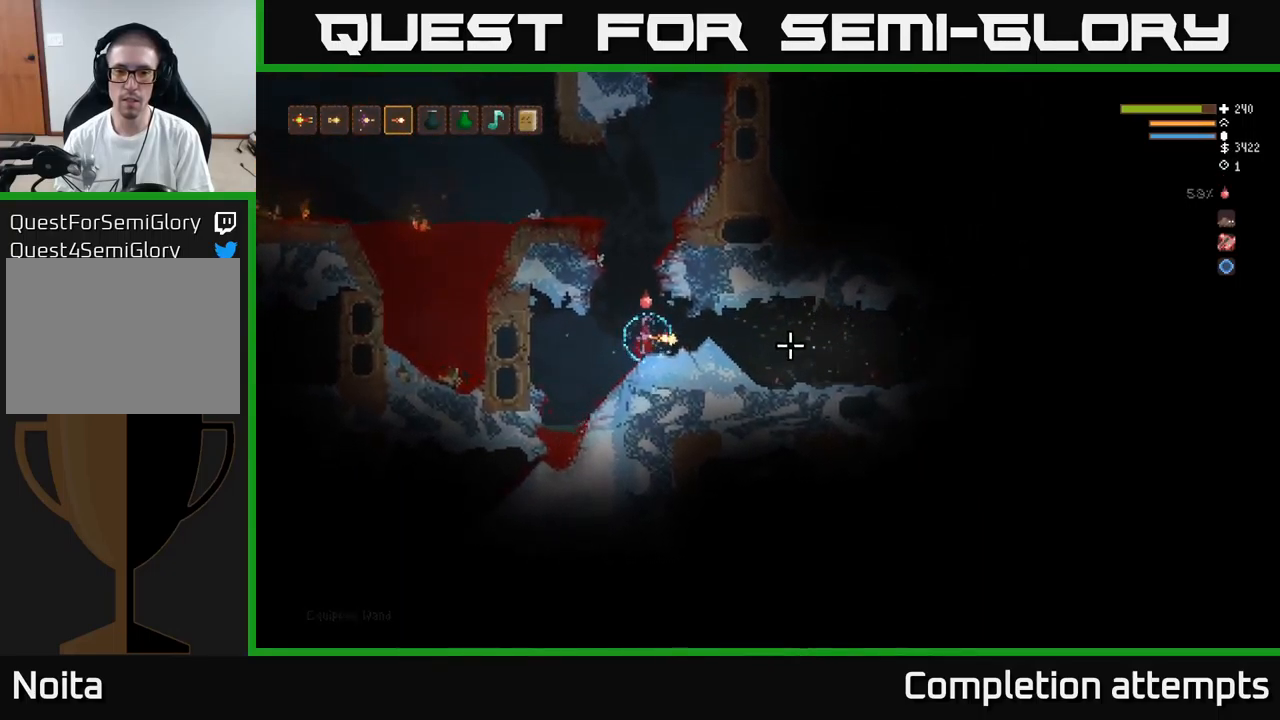
{"buttons": [], "left_stick": "right", "right_stick": "right", "events": []}
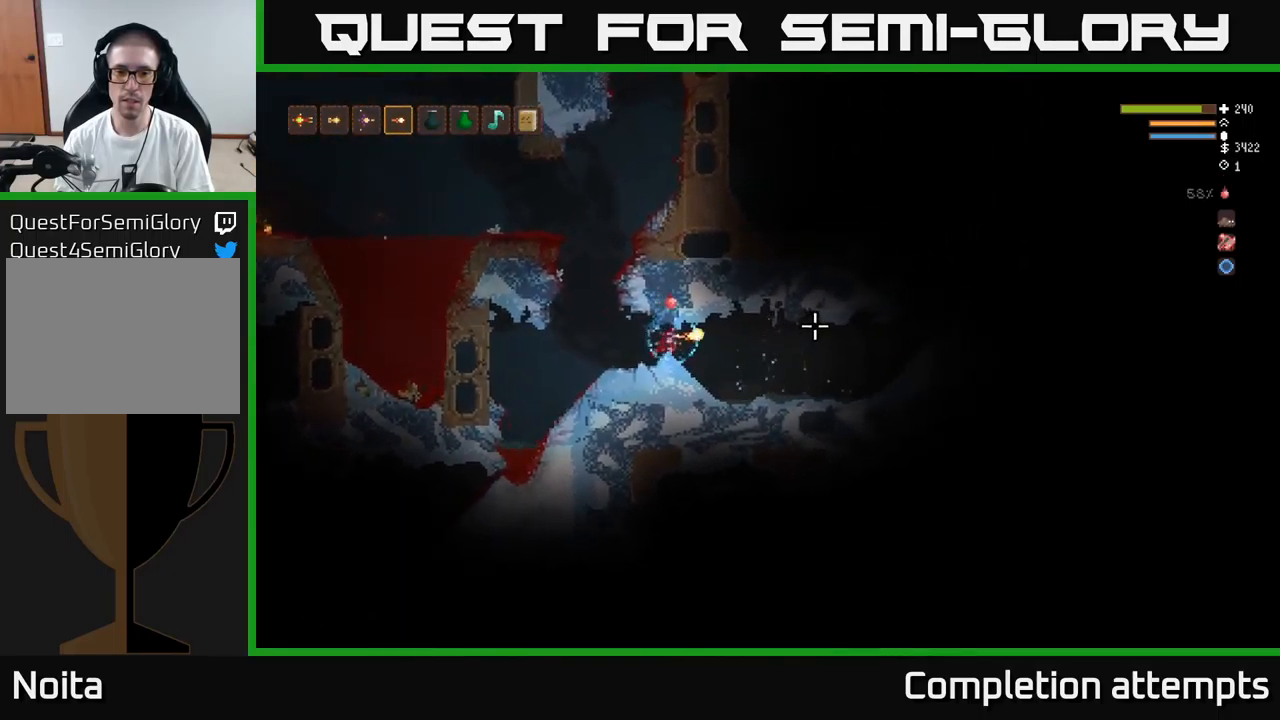
{"buttons": [], "left_stick": "right", "right_stick": "up-right", "events": [[499, "right_stick", "up-right"]]}
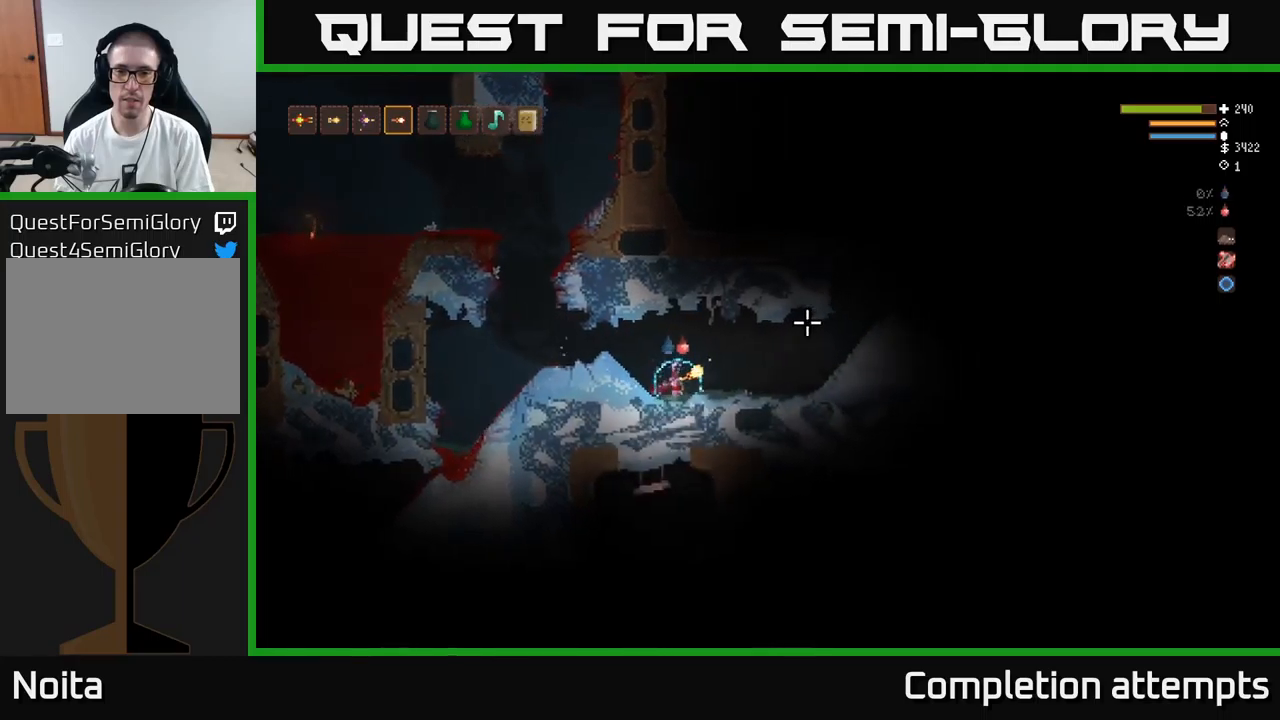
{"buttons": [], "left_stick": "right", "right_stick": "up-right", "events": [[84, "L2", "down"], [184, "L2", "up"]]}
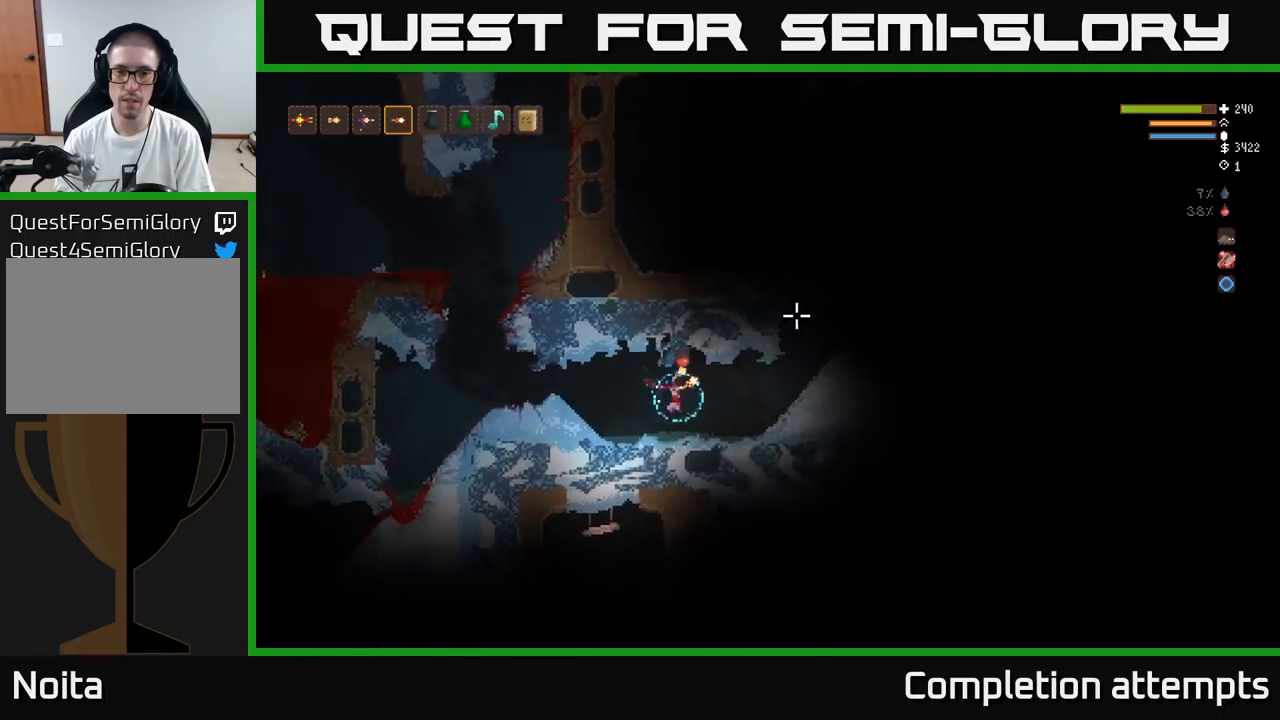
{"buttons": ["L2"], "left_stick": "right", "right_stick": "up-right", "events": [[417, "L2", "down"]]}
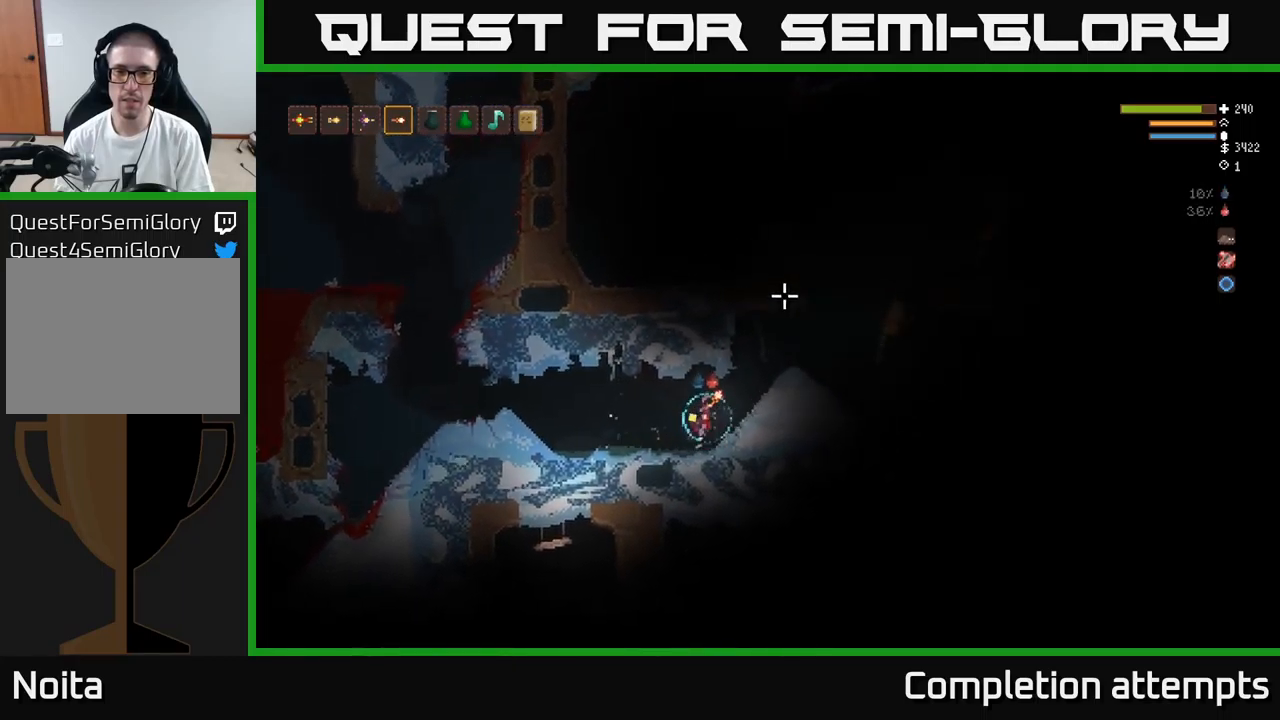
{"buttons": ["R2"], "left_stick": "center", "right_stick": "right", "events": [[50, "L2", "up"], [300, "left_stick", "center"], [384, "right_stick", "right"], [450, "R2", "down"]]}
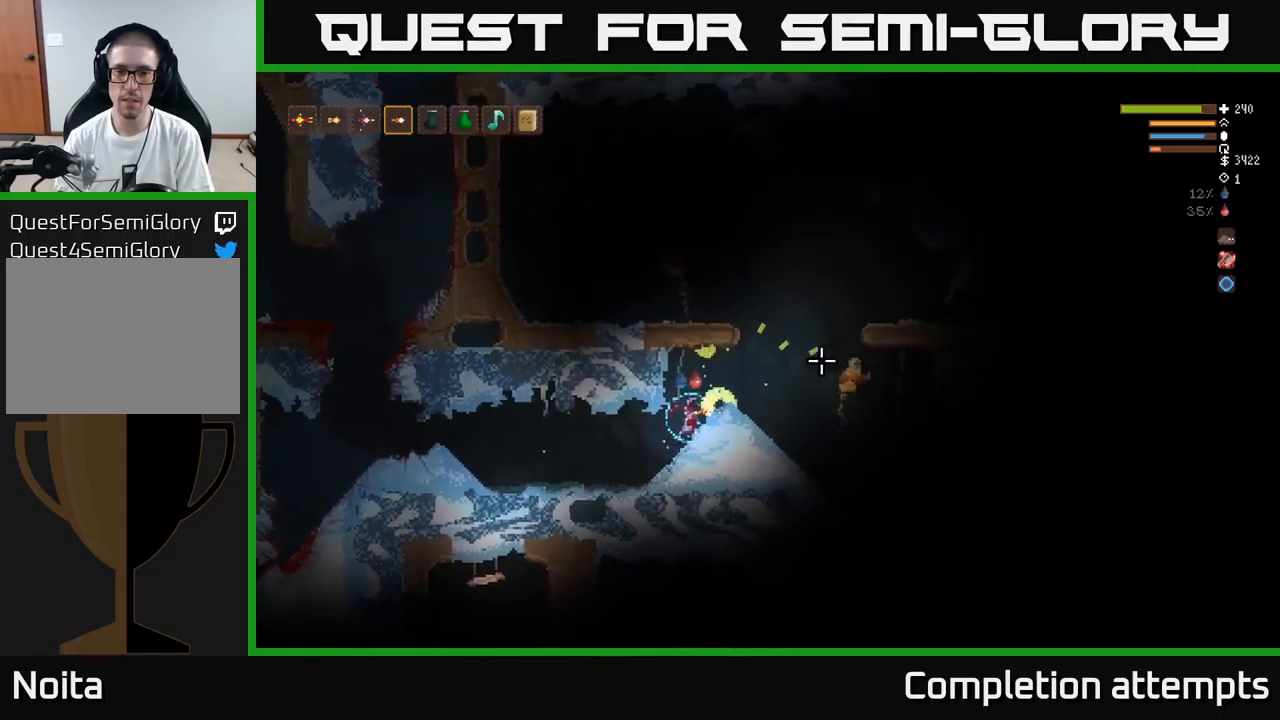
{"buttons": [], "left_stick": "center", "right_stick": "right", "events": [[17, "left_stick", "left"], [50, "R2", "up"], [267, "left_stick", "center"]]}
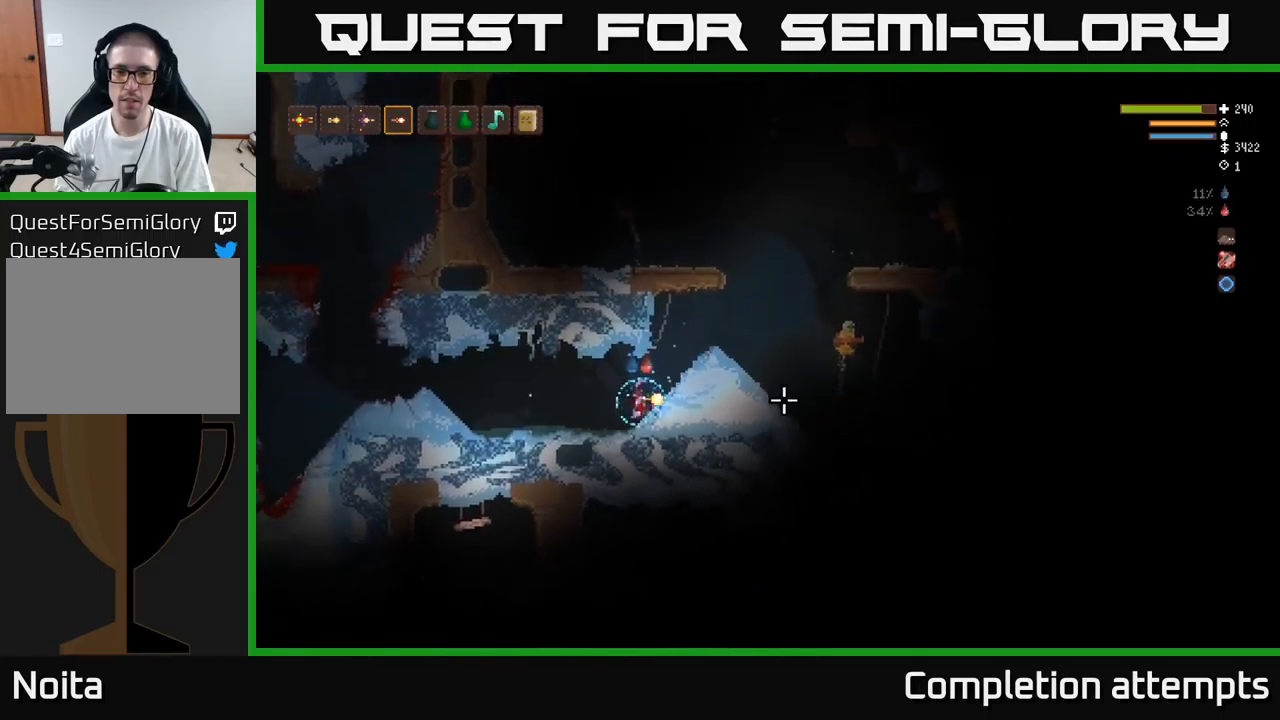
{"buttons": ["R2"], "left_stick": "left", "right_stick": "right", "events": [[34, "left_stick", "right"], [84, "L2", "down"], [434, "L2", "up"], [450, "left_stick", "left"], [467, "R2", "down"]]}
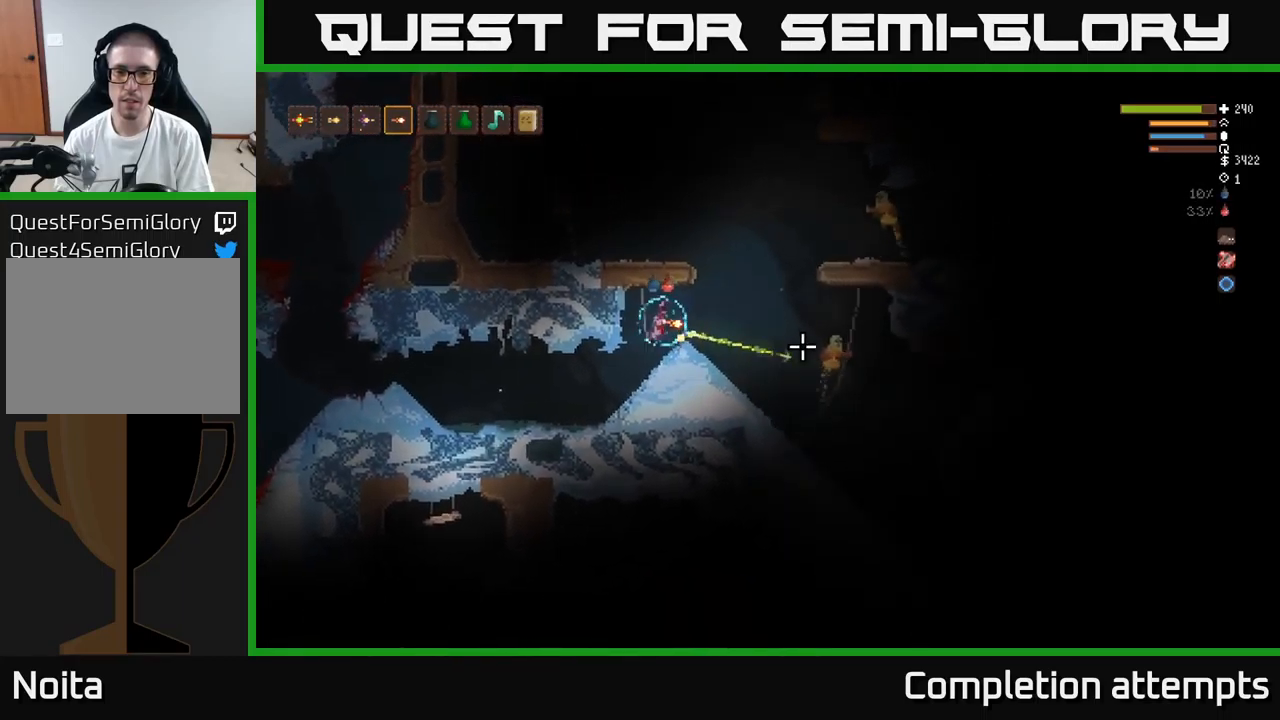
{"buttons": [], "left_stick": "center", "right_stick": "up-right", "events": [[67, "R2", "up"], [167, "left_stick", "center"], [484, "right_stick", "up-right"]]}
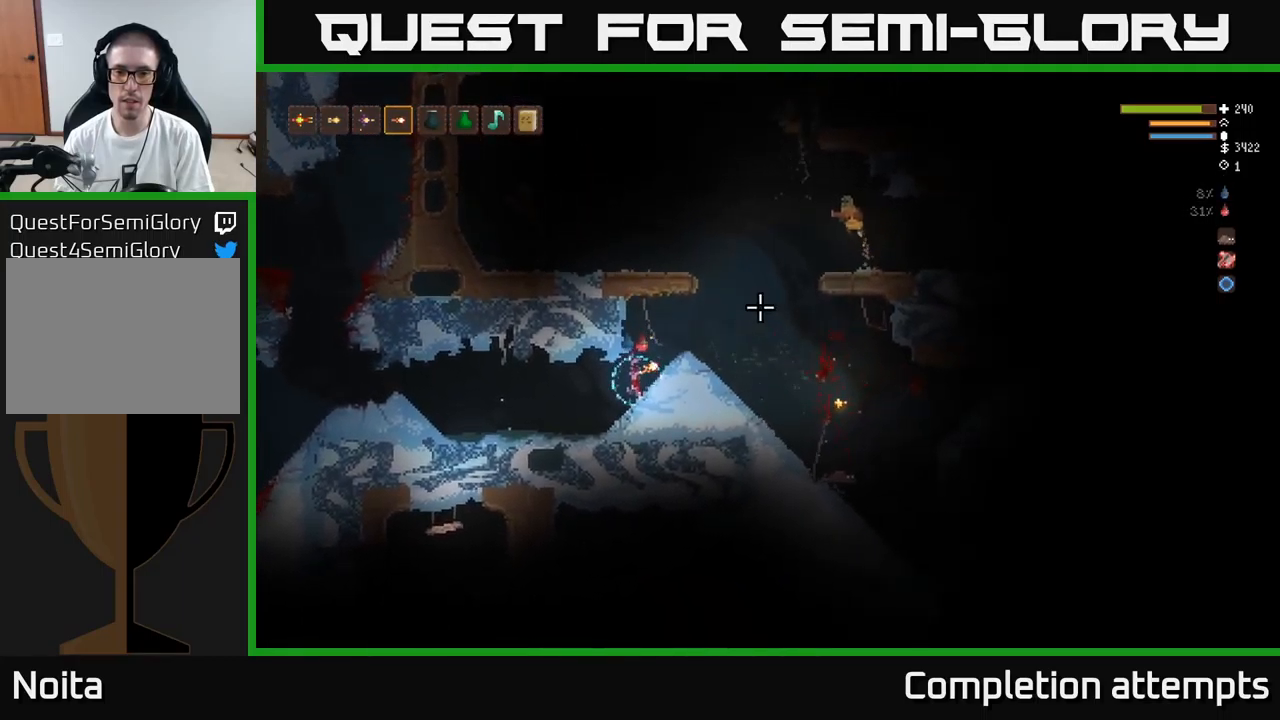
{"buttons": [], "left_stick": "down-left", "right_stick": "up-right", "events": [[167, "left_stick", "left"], [284, "R2", "down"], [317, "left_stick", "down-left"], [400, "R2", "up"]]}
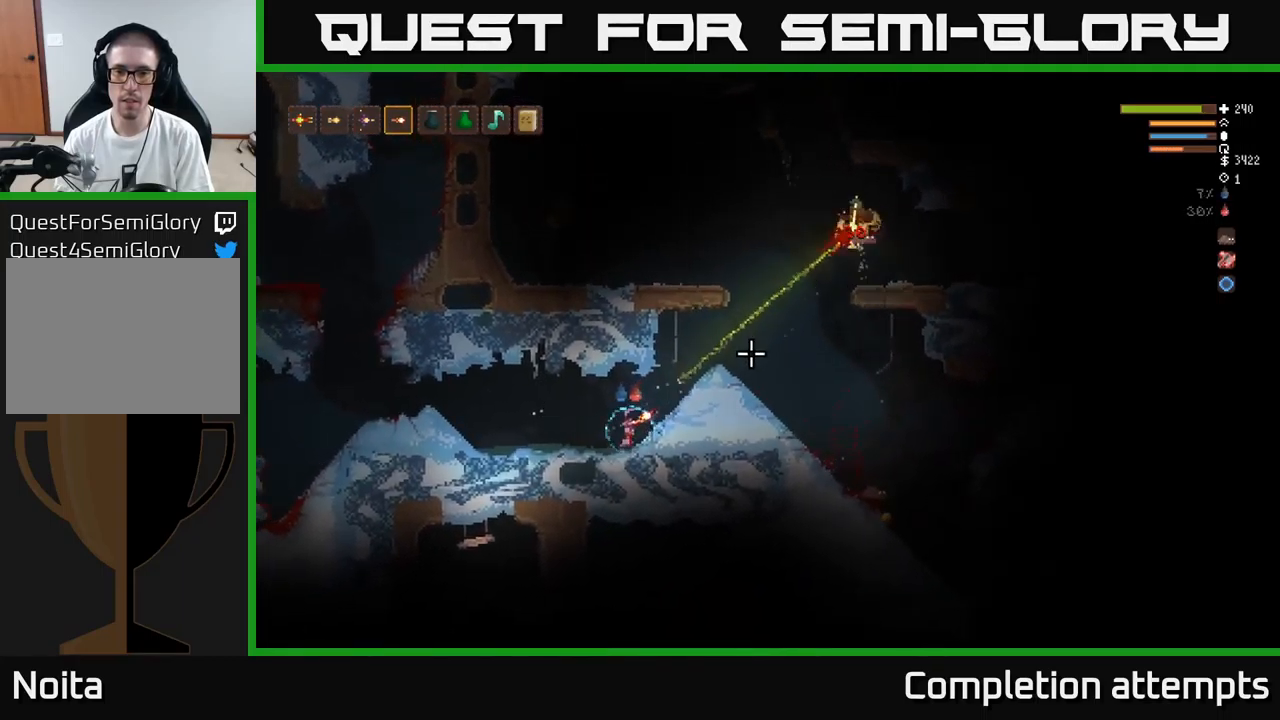
{"buttons": [], "left_stick": "right", "right_stick": "up-right", "events": [[184, "left_stick", "center"], [250, "left_stick", "right"]]}
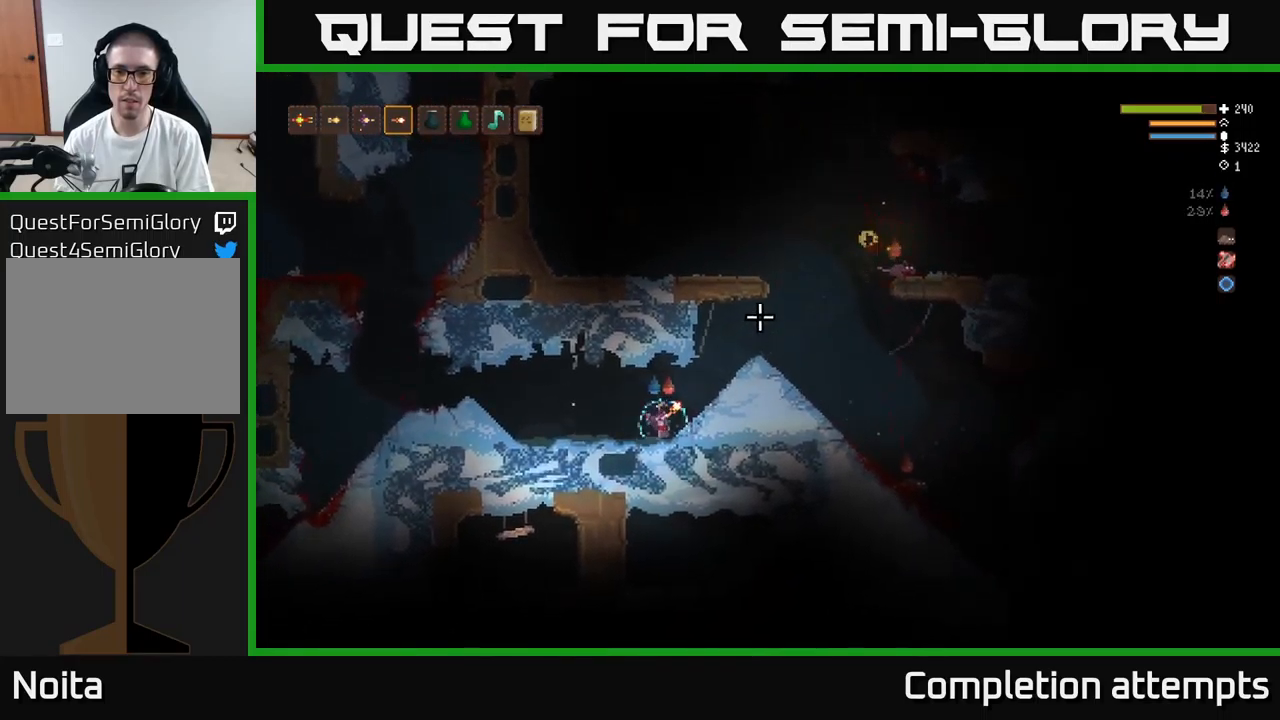
{"buttons": [], "left_stick": "right", "right_stick": "up", "events": [[100, "L2", "down"], [234, "L2", "up"], [434, "right_stick", "up"]]}
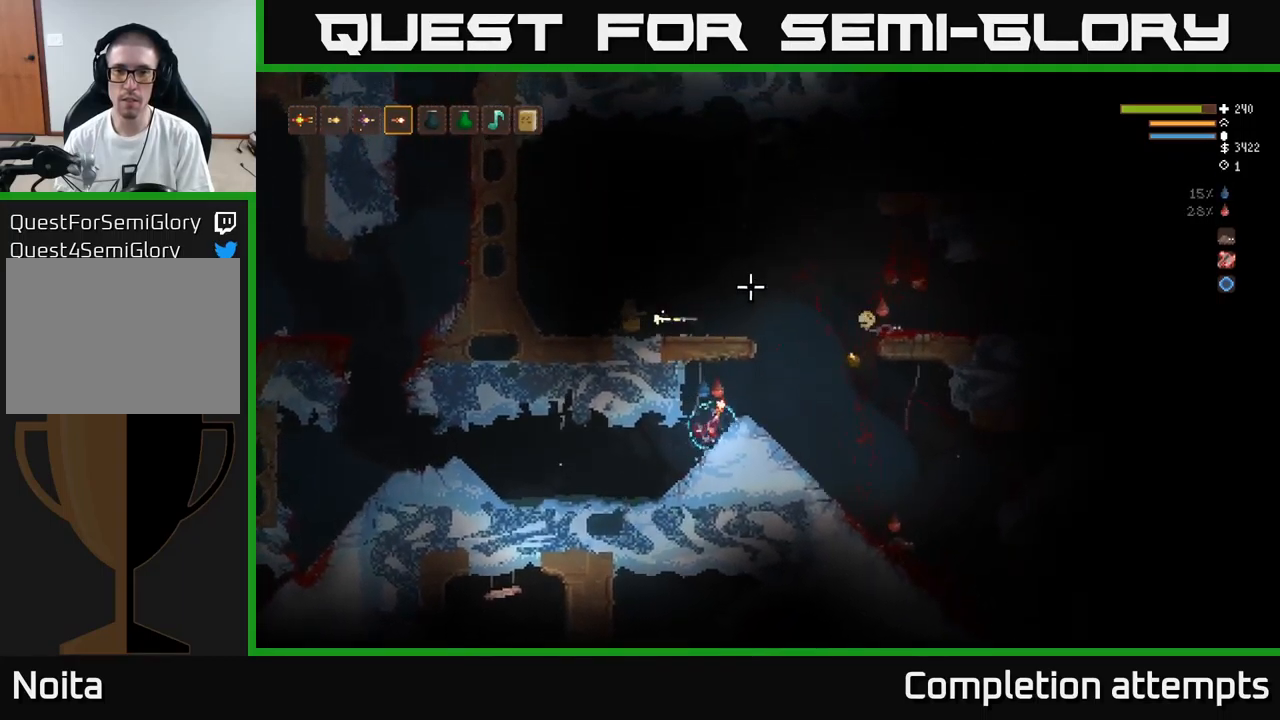
{"buttons": ["R2"], "left_stick": "right", "right_stick": "up", "events": [[184, "left_stick", "center"], [284, "left_stick", "right"], [501, "R2", "down"]]}
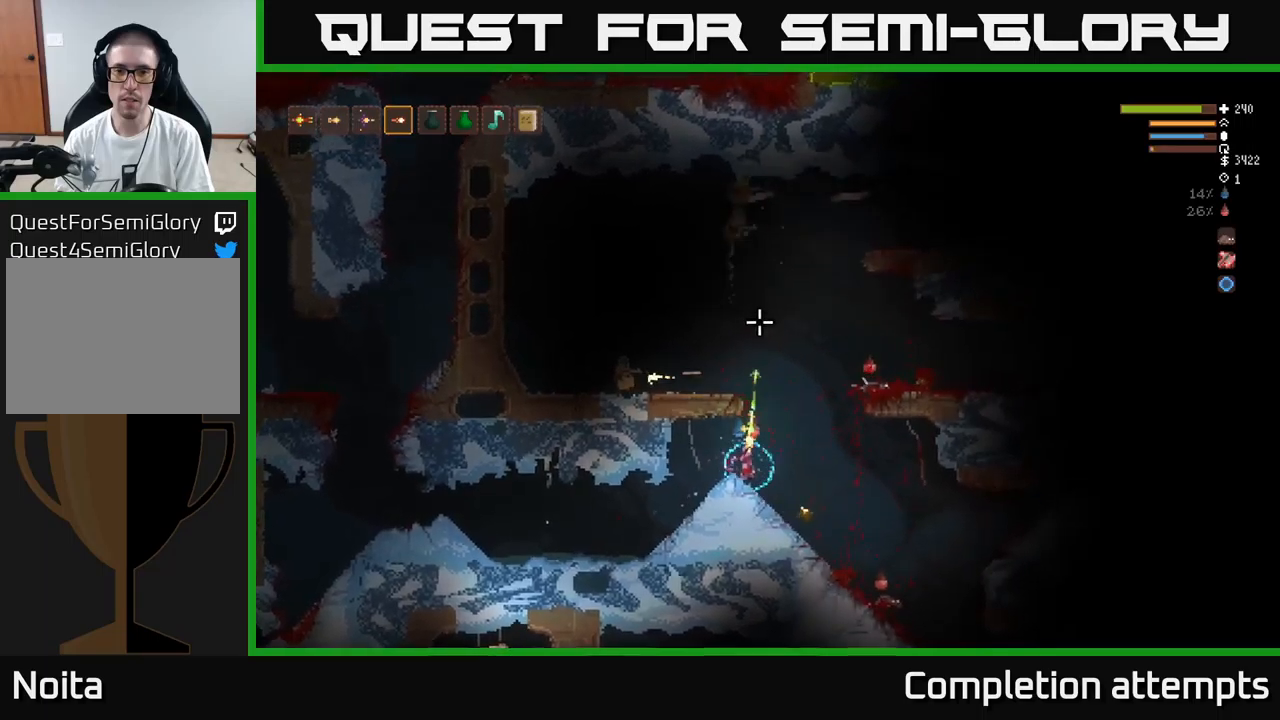
{"buttons": [], "left_stick": "center", "right_stick": "up", "events": [[16, "left_stick", "left"], [83, "R2", "up"], [400, "left_stick", "center"]]}
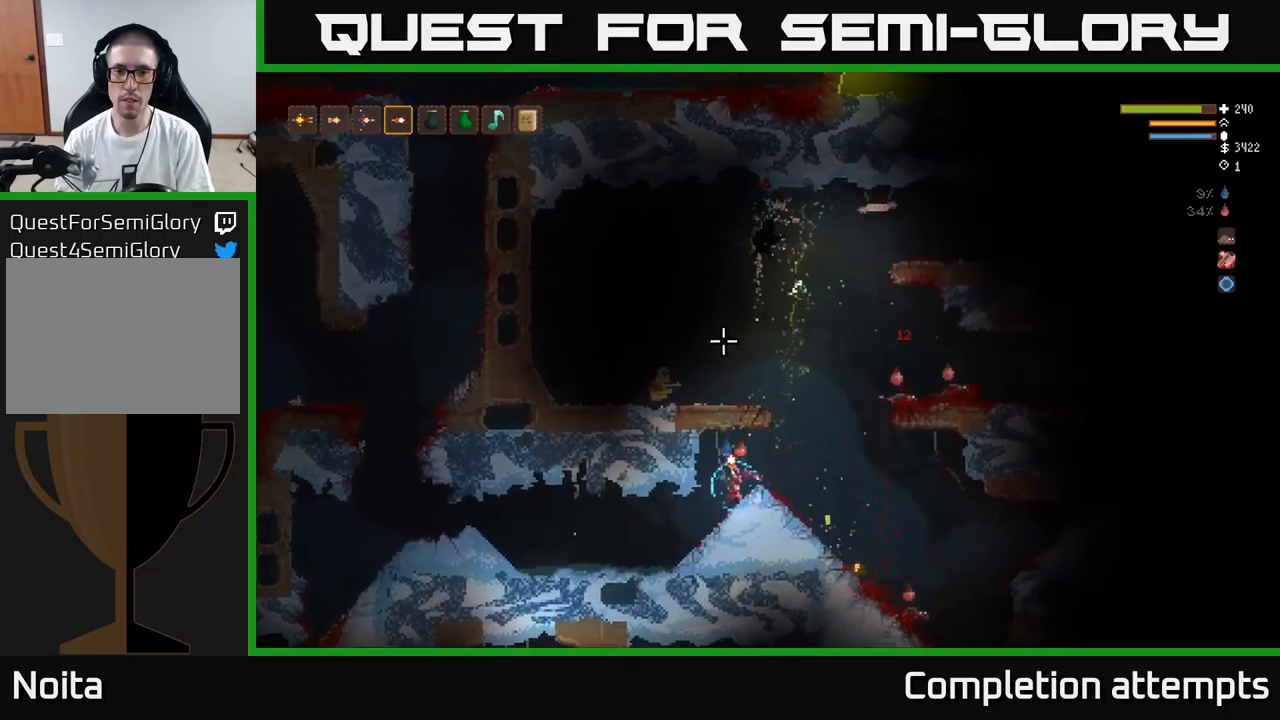
{"buttons": [], "left_stick": "center", "right_stick": "up", "events": []}
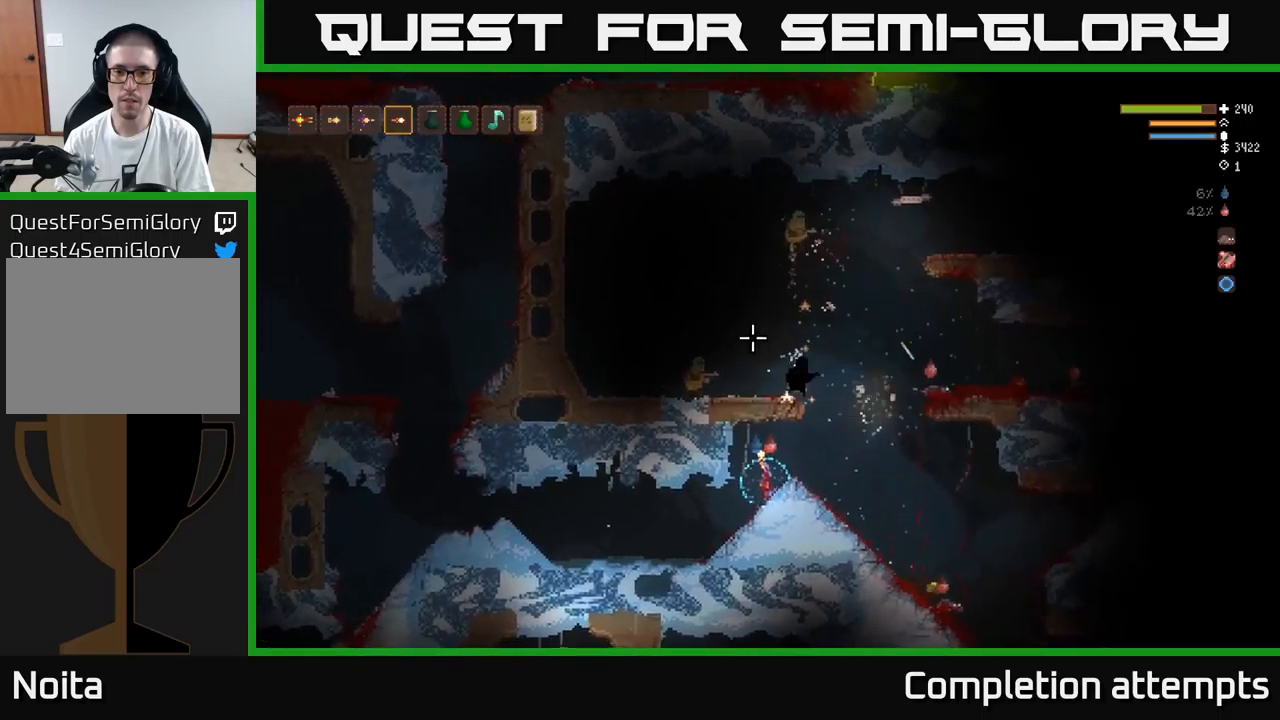
{"buttons": [], "left_stick": "center", "right_stick": "up", "events": []}
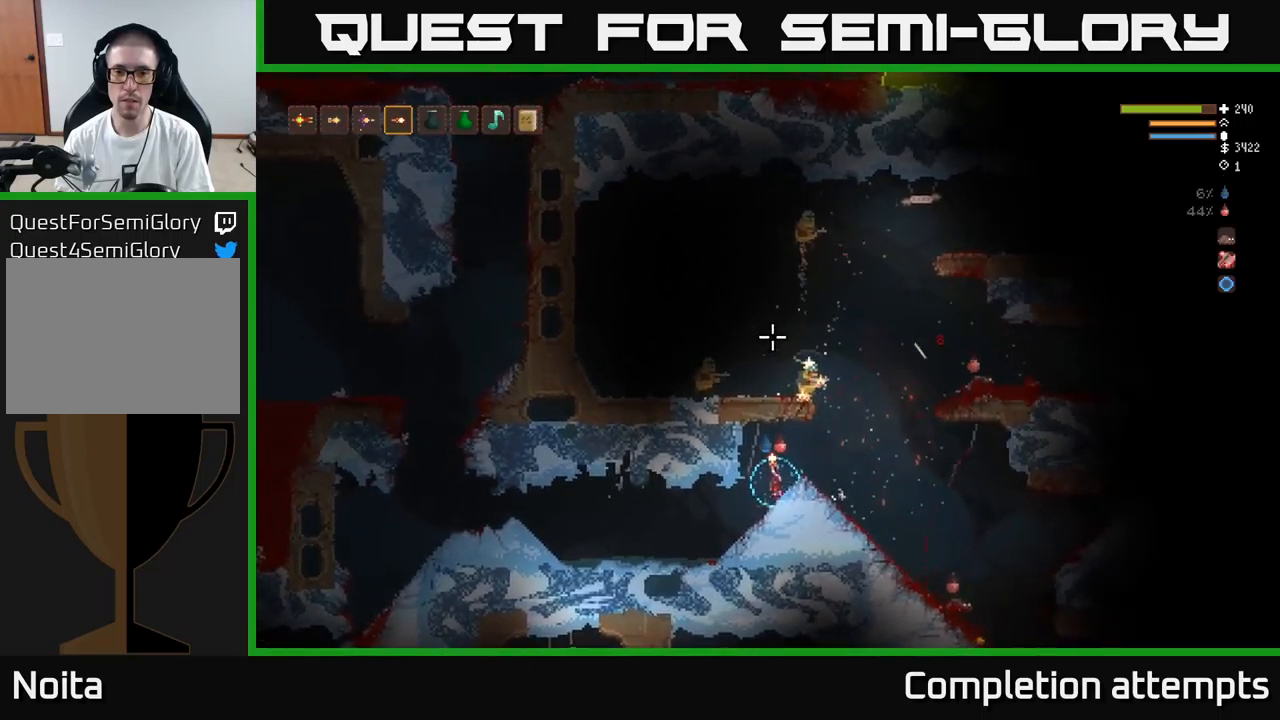
{"buttons": [], "left_stick": "right", "right_stick": "up", "events": [[133, "left_stick", "right"]]}